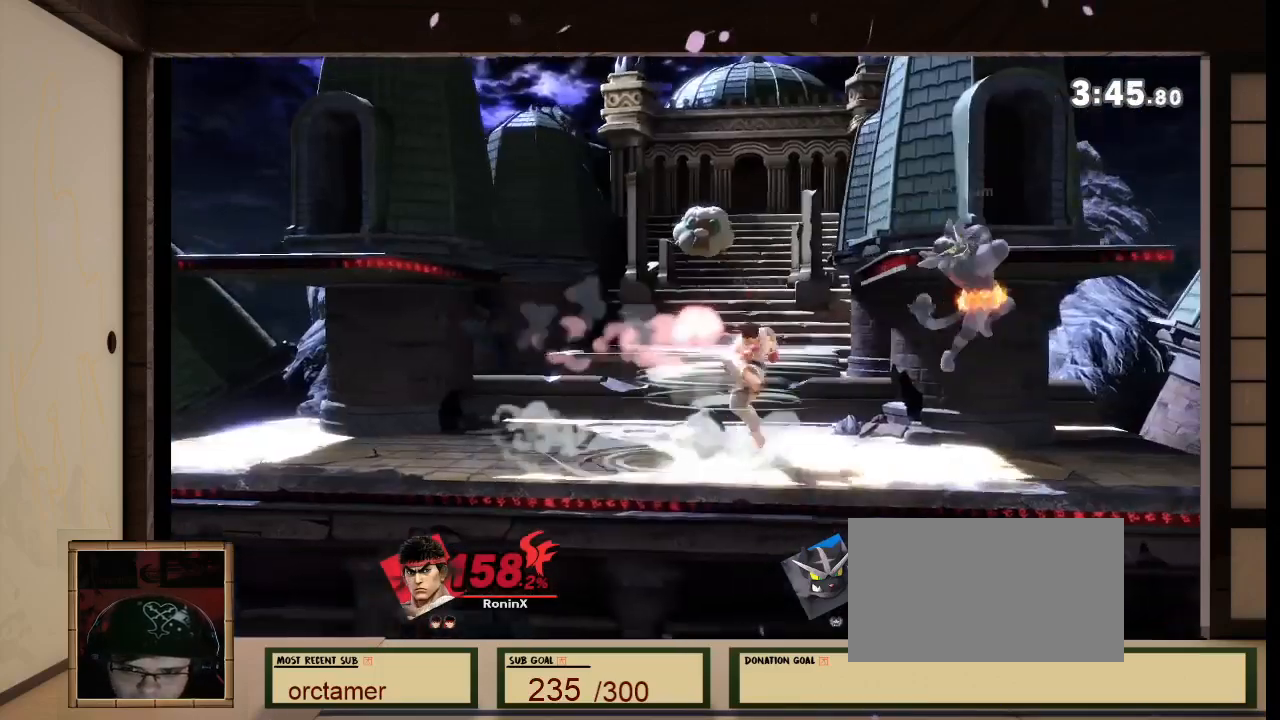
Gameplay with a controller (Nintendo layout); each line is a JSON object with the inputs held at the frame after it. "events" lists button and stick changes between this image and that frame as [ms after this image, input, new state], when the widget could be followed in between. Not read: L3 R3 Z.
{"buttons": [], "left_stick": "down", "right_stick": "center", "events": [[67, "R1", "down"], [67, "right_stick", "left"], [167, "R1", "up"], [167, "right_stick", "center"], [334, "A", "up"], [367, "left_stick", "down"]]}
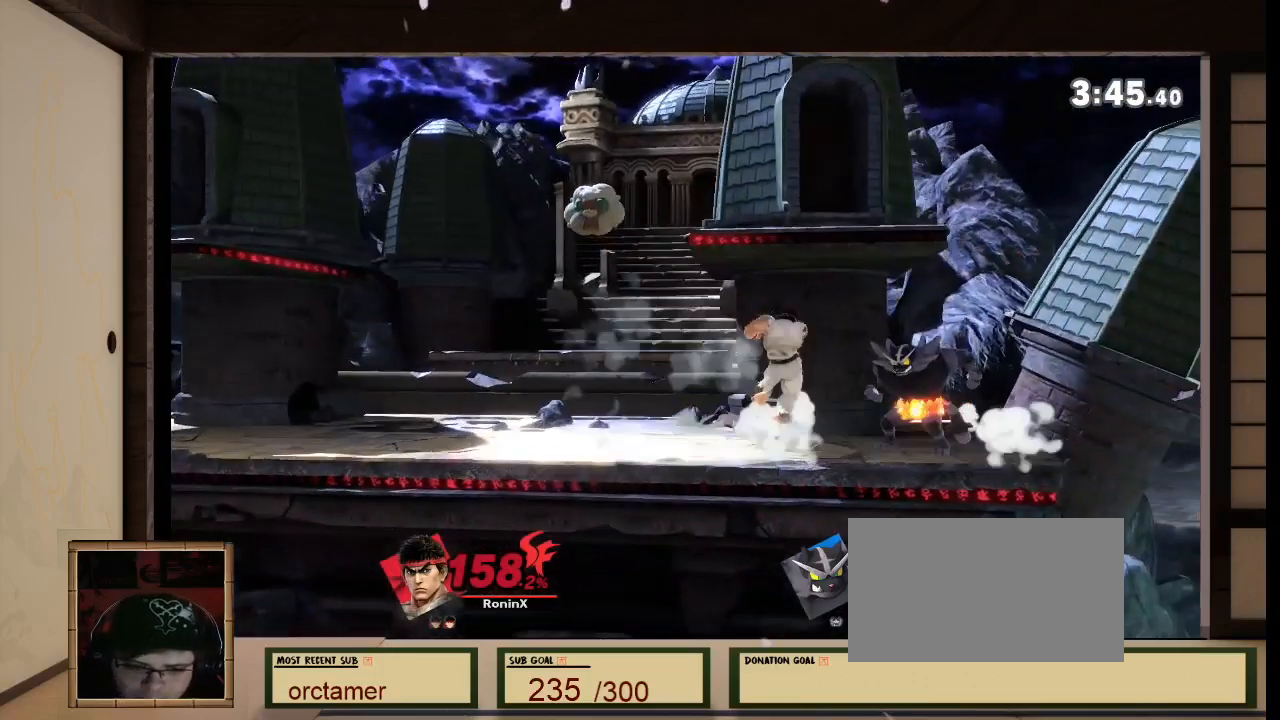
{"buttons": [], "left_stick": "down-left", "right_stick": "center", "events": [[67, "A", "down"], [167, "A", "up"], [234, "A", "down"], [401, "A", "up"], [501, "left_stick", "down-left"]]}
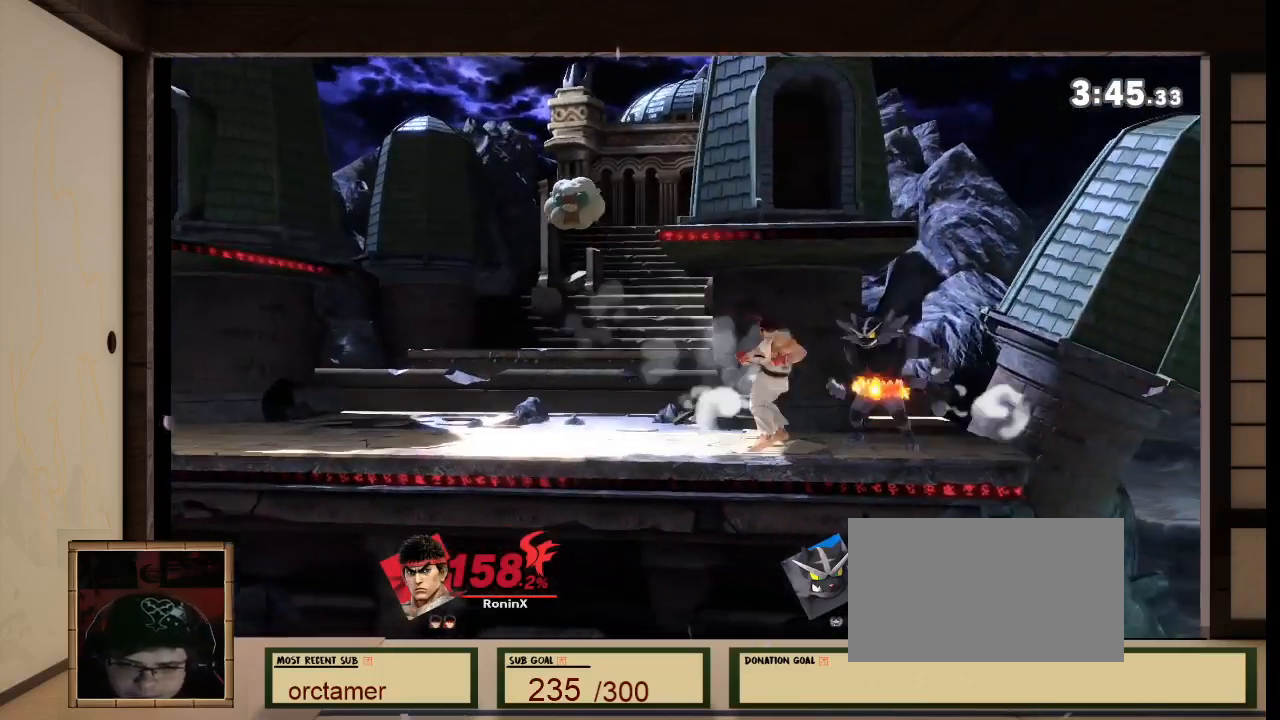
{"buttons": ["A"], "left_stick": "left", "right_stick": "center", "events": [[133, "left_stick", "left"], [434, "A", "down"]]}
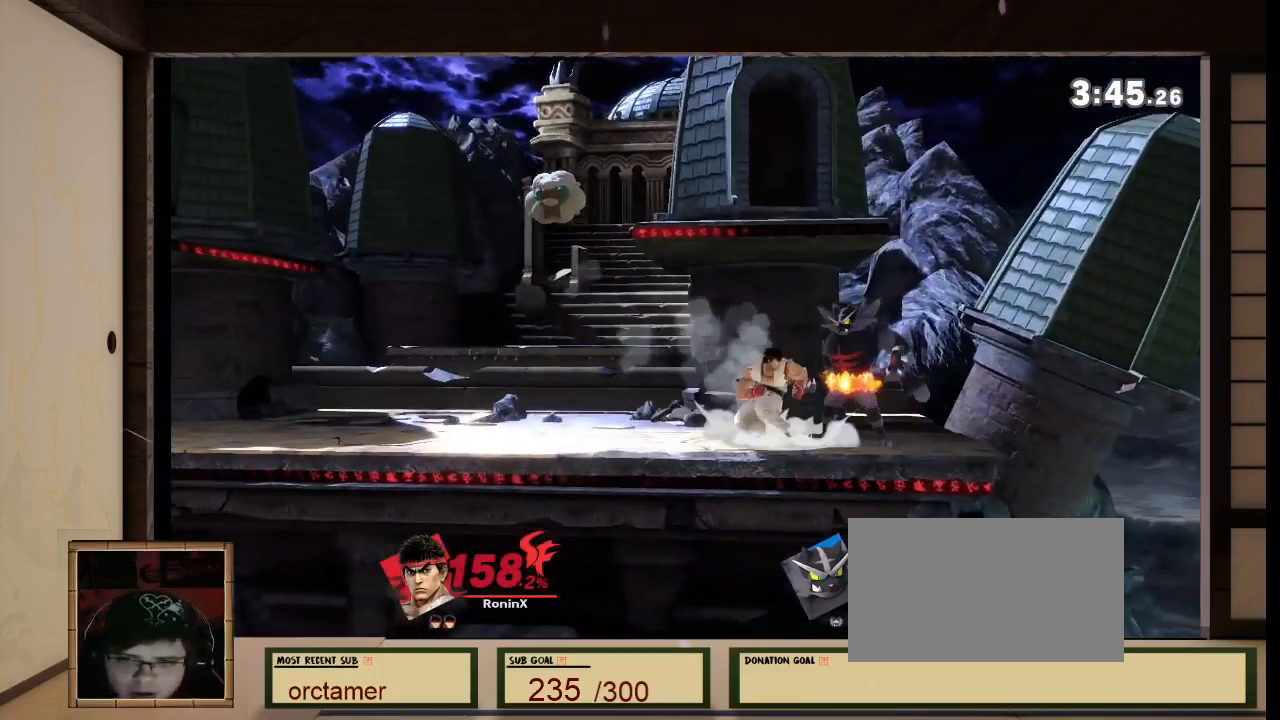
{"buttons": ["A"], "left_stick": "left", "right_stick": "center", "events": [[34, "A", "up"], [167, "A", "down"], [267, "A", "up"], [367, "A", "down"], [401, "A", "up"], [501, "A", "down"]]}
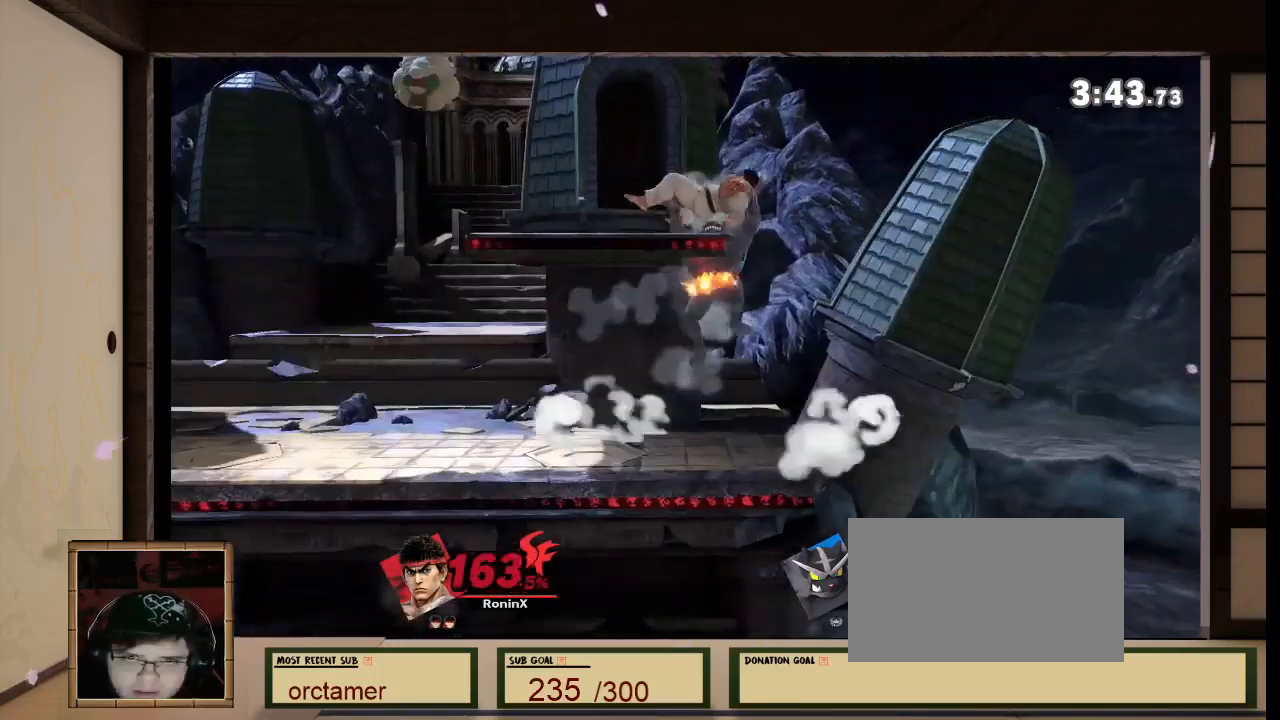
{"buttons": [], "left_stick": "left", "right_stick": "center", "events": [[133, "A", "up"]]}
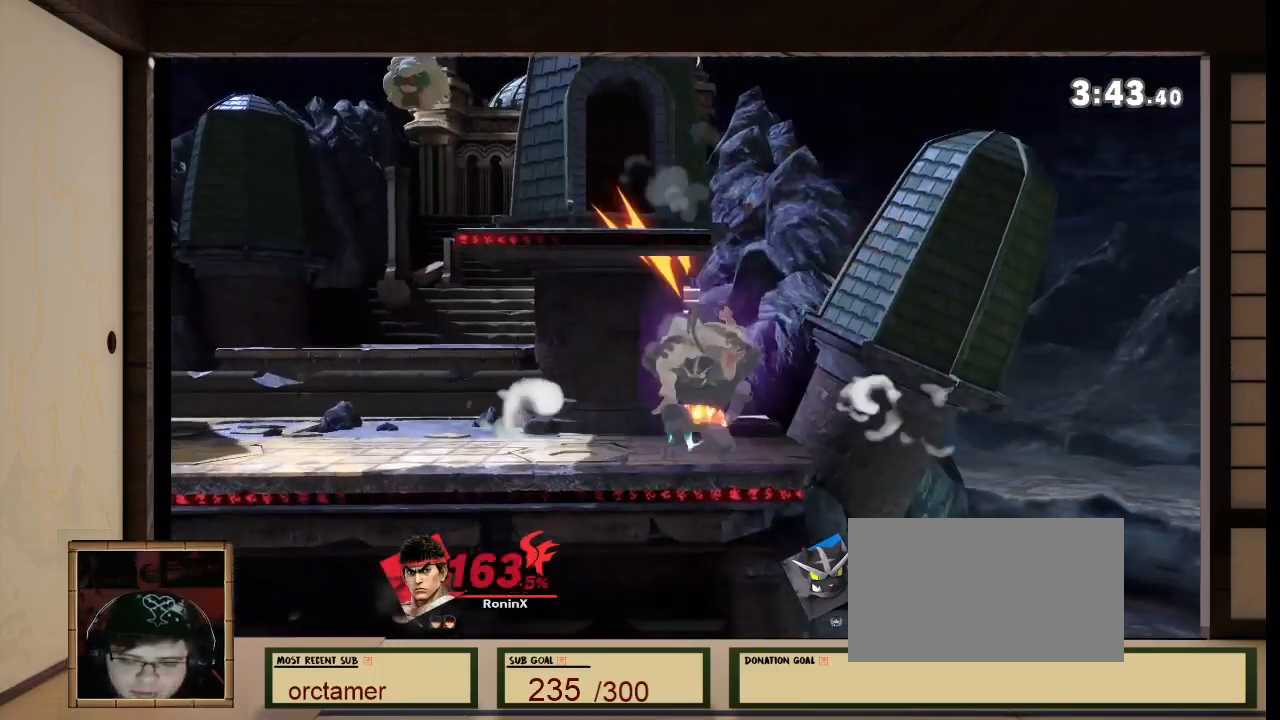
{"buttons": [], "left_stick": "left", "right_stick": "center", "events": []}
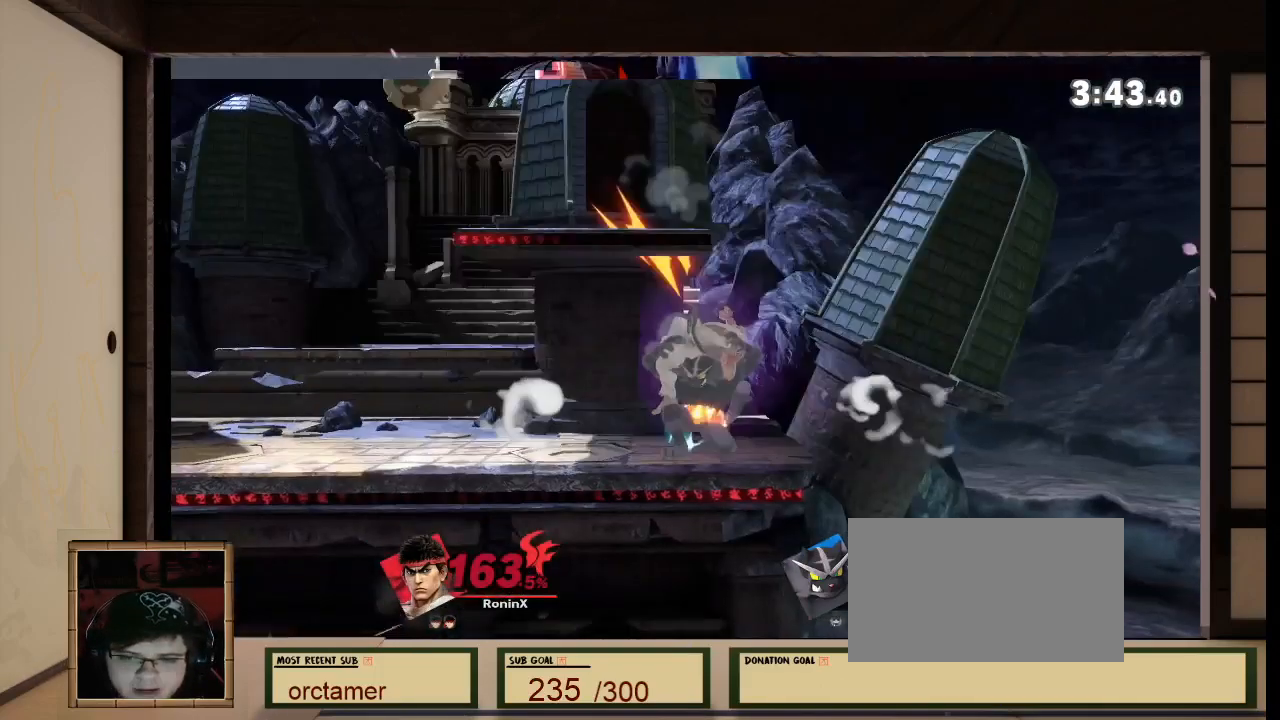
{"buttons": [], "left_stick": "center", "right_stick": "center", "events": [[167, "R1", "down"], [167, "right_stick", "left"], [267, "R1", "up"], [267, "right_stick", "center"], [334, "left_stick", "center"]]}
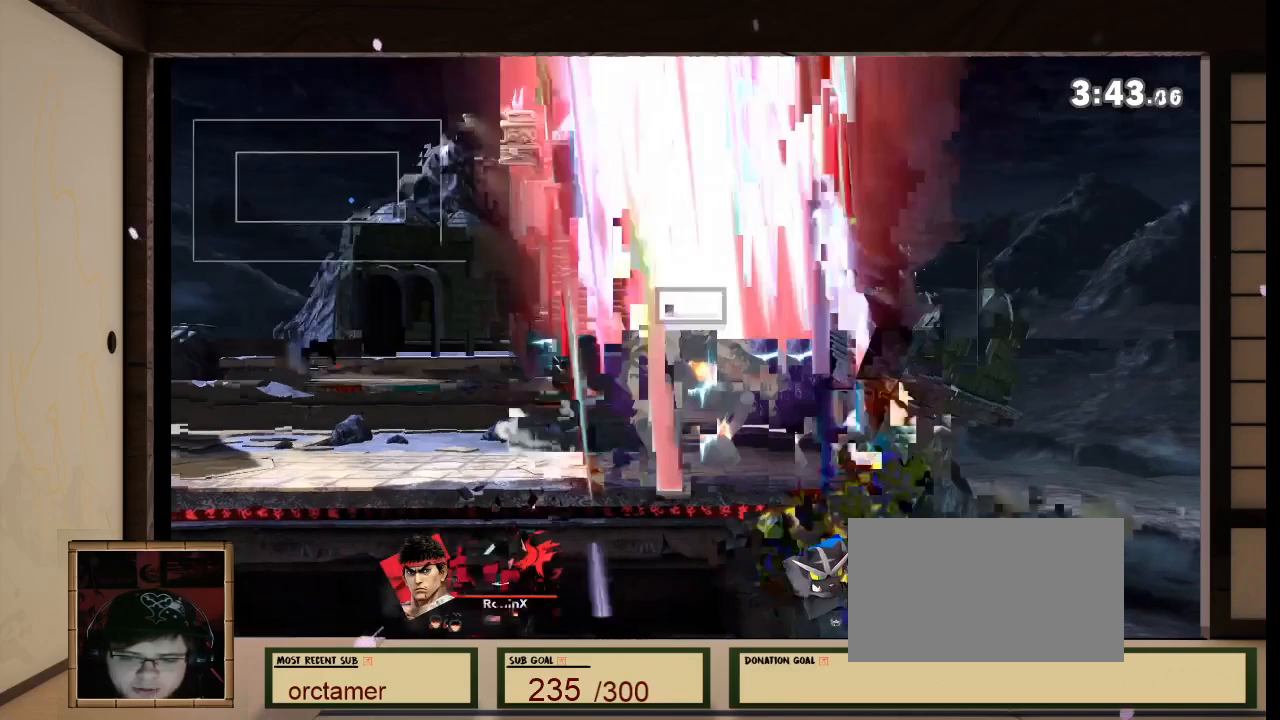
{"buttons": [], "left_stick": "down", "right_stick": "center", "events": [[267, "left_stick", "down"]]}
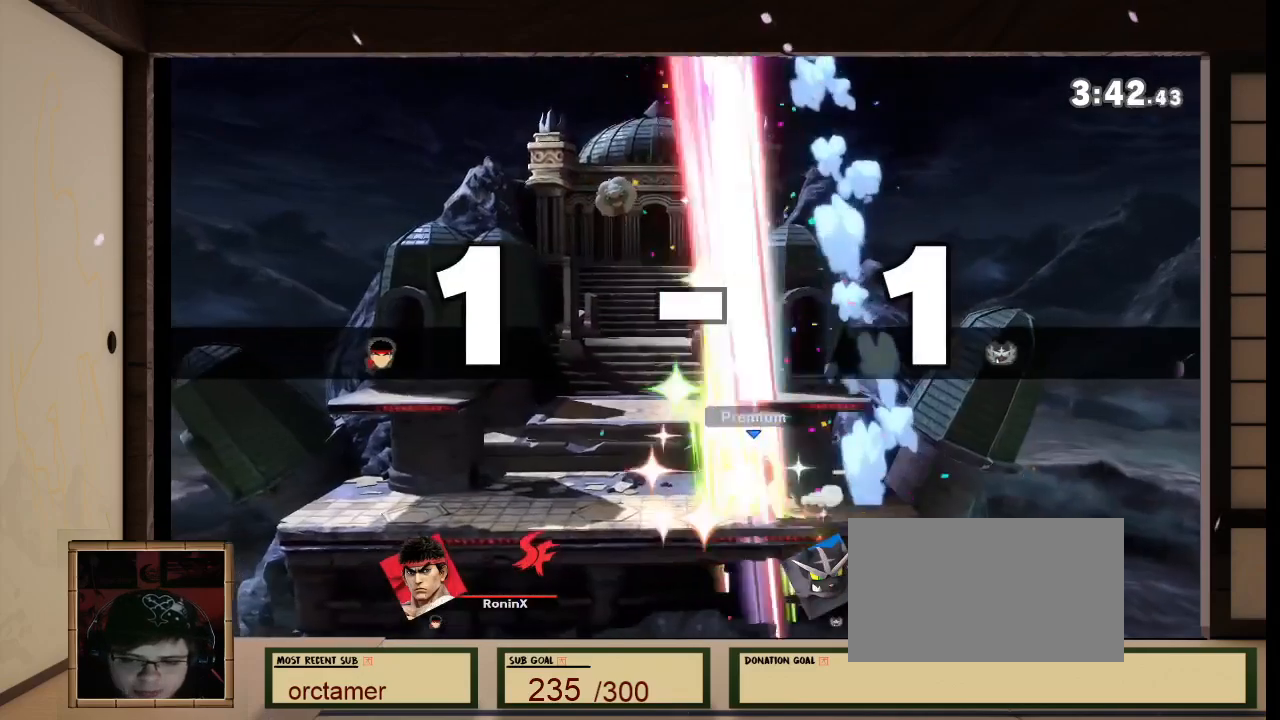
{"buttons": [], "left_stick": "center", "right_stick": "center", "events": [[33, "left_stick", "down-left"], [133, "left_stick", "down"], [334, "left_stick", "center"]]}
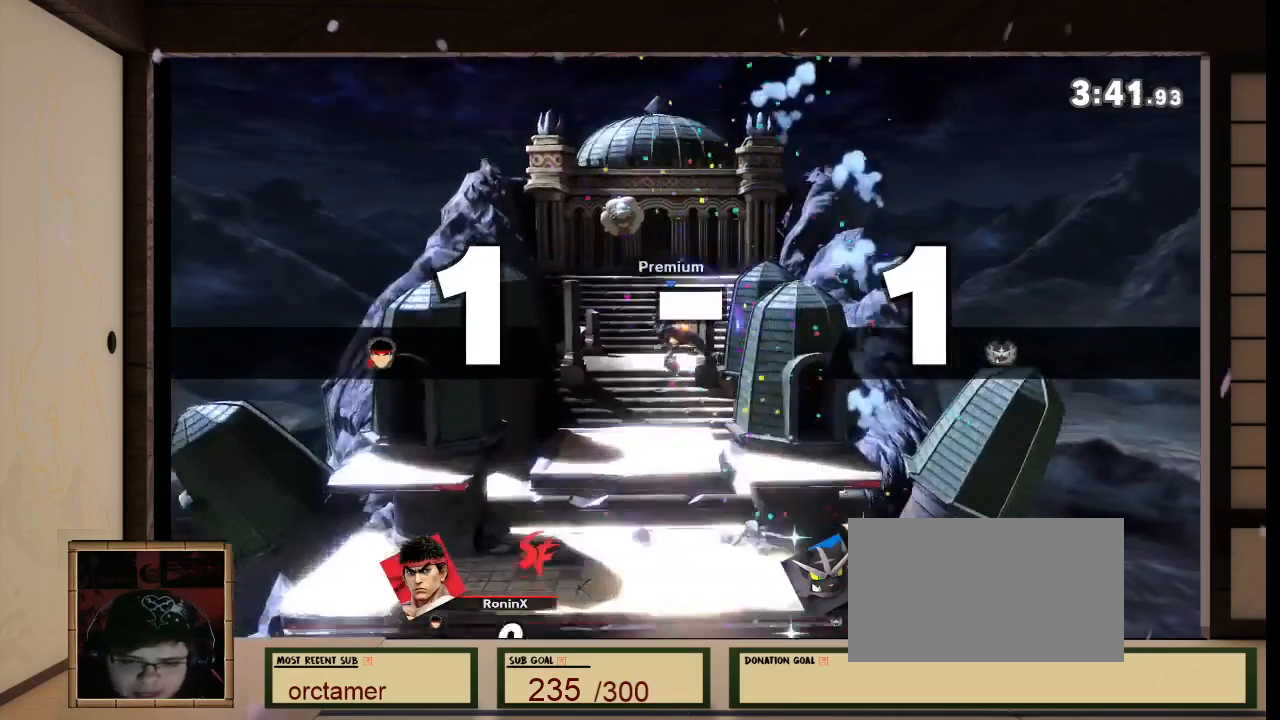
{"buttons": [], "left_stick": "center", "right_stick": "center", "events": [[101, "left_stick", "down"], [401, "left_stick", "center"]]}
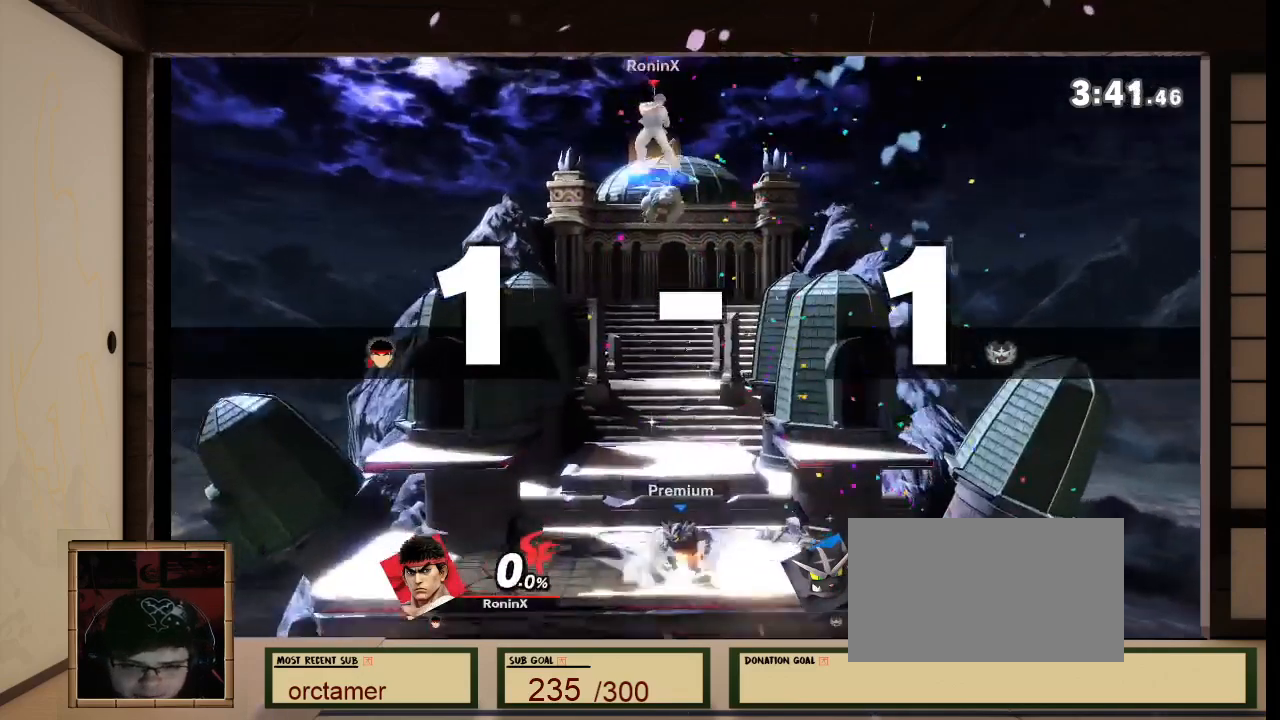
{"buttons": [], "left_stick": "left", "right_stick": "center", "events": [[200, "left_stick", "down-left"], [267, "left_stick", "center"], [400, "left_stick", "left"]]}
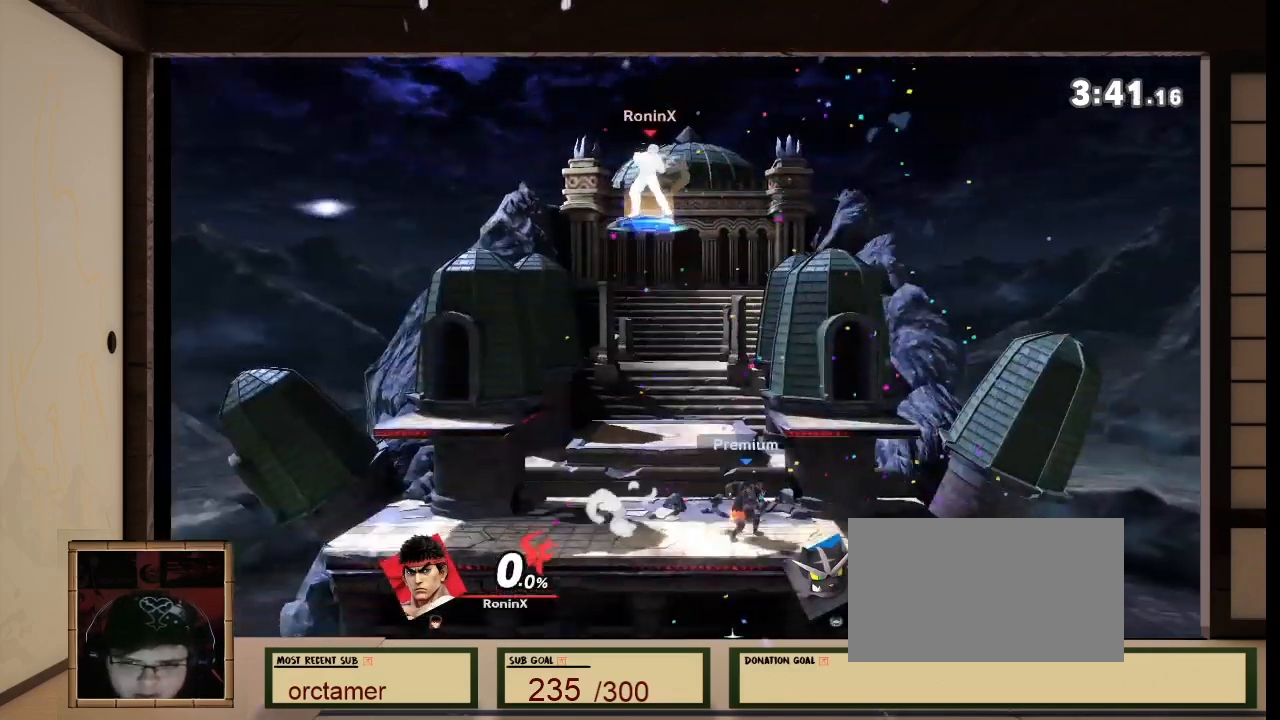
{"buttons": ["X"], "left_stick": "center", "right_stick": "center", "events": [[134, "left_stick", "center"], [367, "left_stick", "right"], [501, "X", "down"], [501, "left_stick", "center"]]}
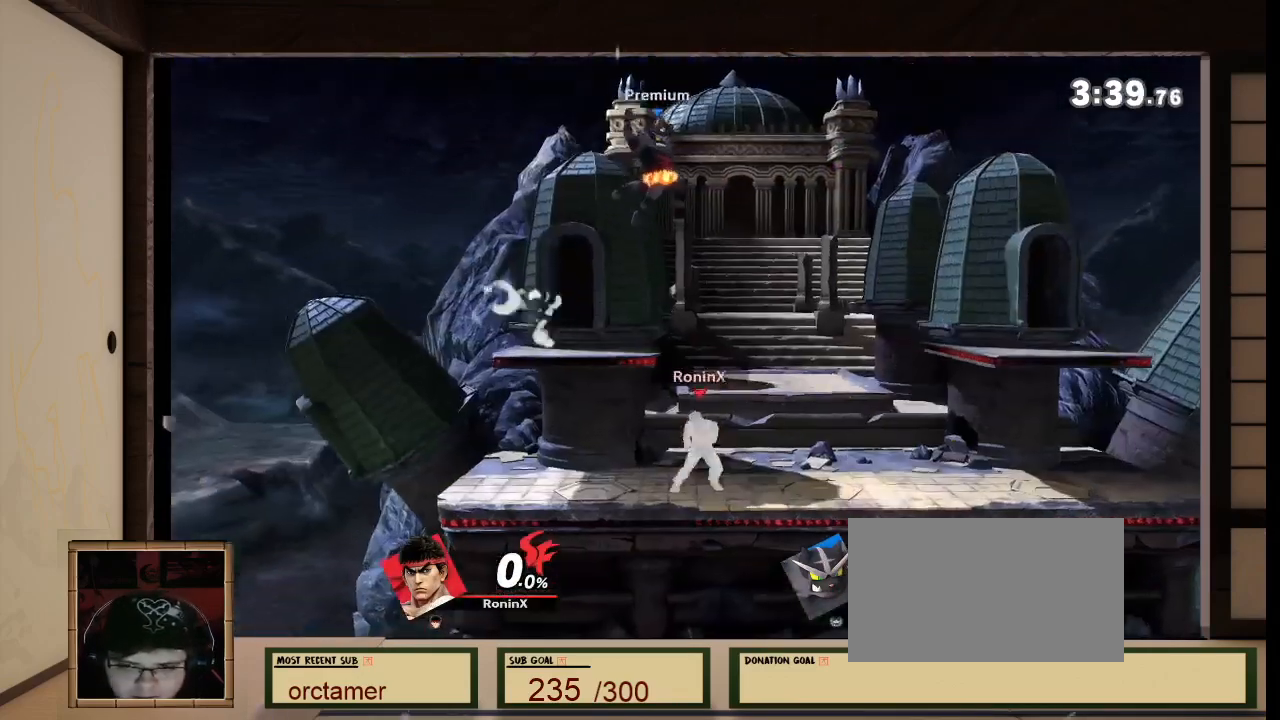
{"buttons": [], "left_stick": "down-left", "right_stick": "center", "events": [[133, "X", "up"], [167, "left_stick", "up-left"], [267, "left_stick", "center"], [467, "left_stick", "down-left"]]}
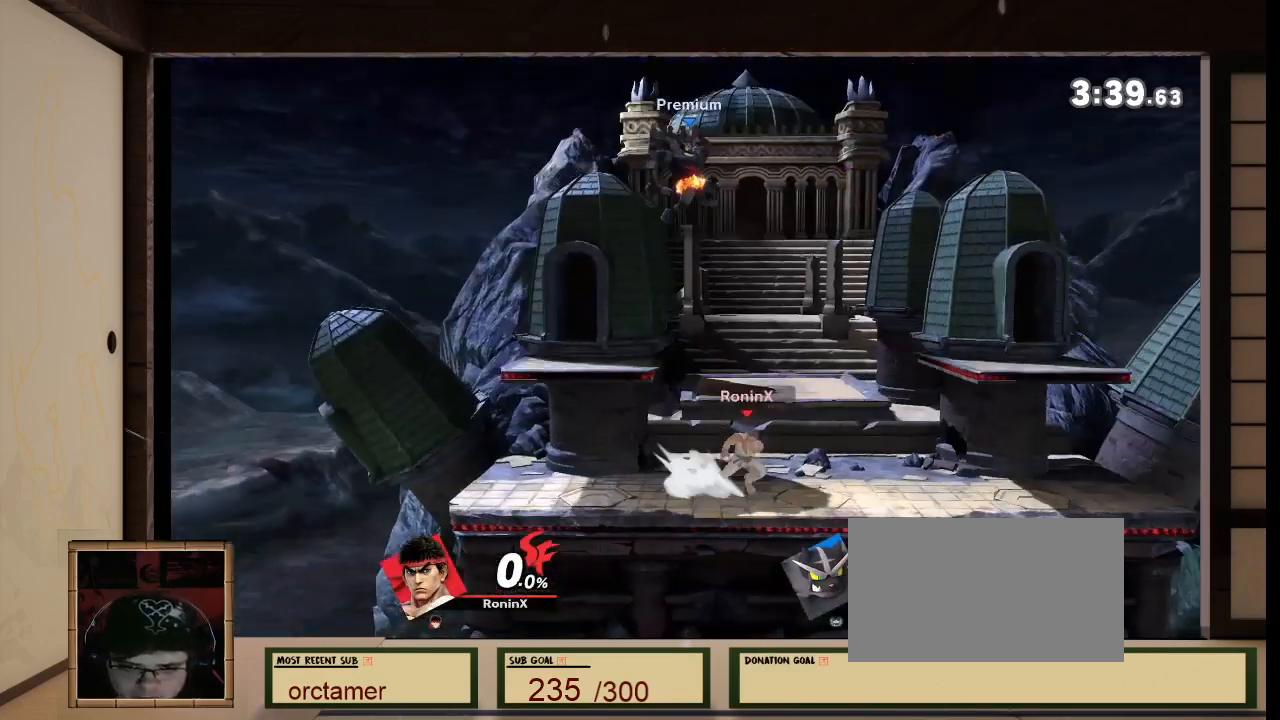
{"buttons": ["B"], "left_stick": "center", "right_stick": "center", "events": [[167, "left_stick", "center"], [468, "B", "down"]]}
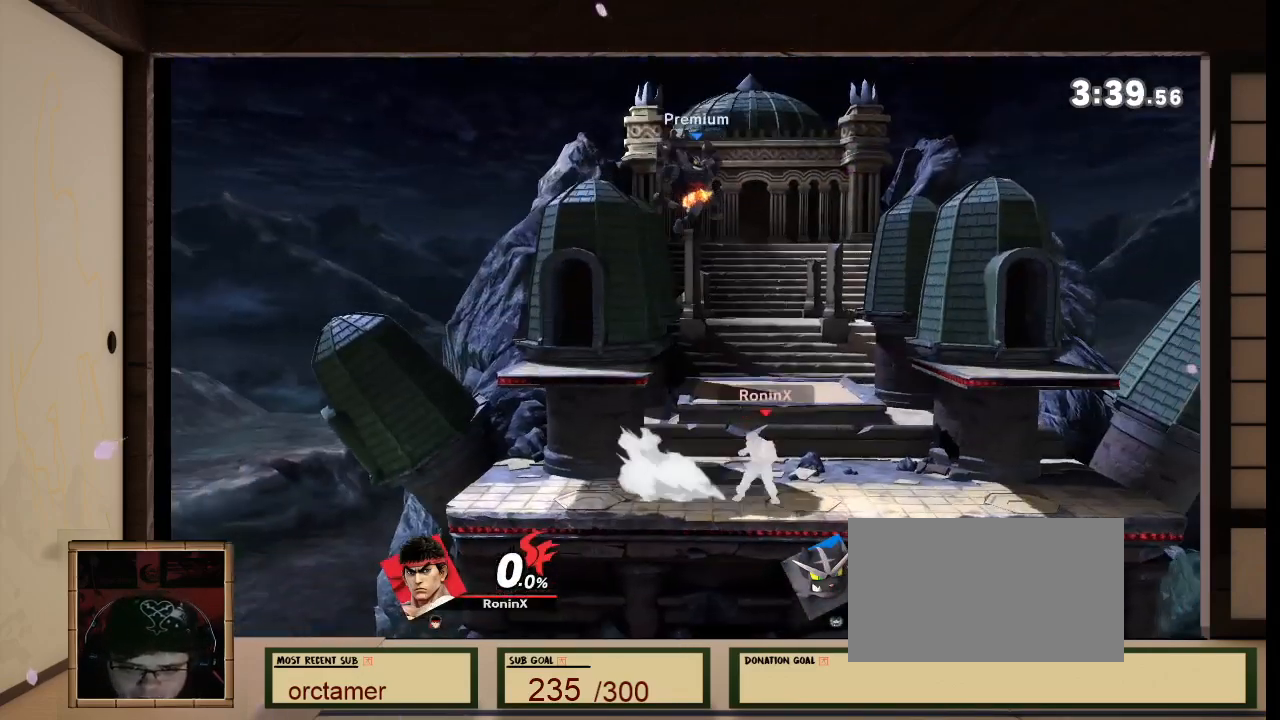
{"buttons": [], "left_stick": "center", "right_stick": "center", "events": [[67, "B", "up"], [133, "B", "down"], [334, "B", "up"]]}
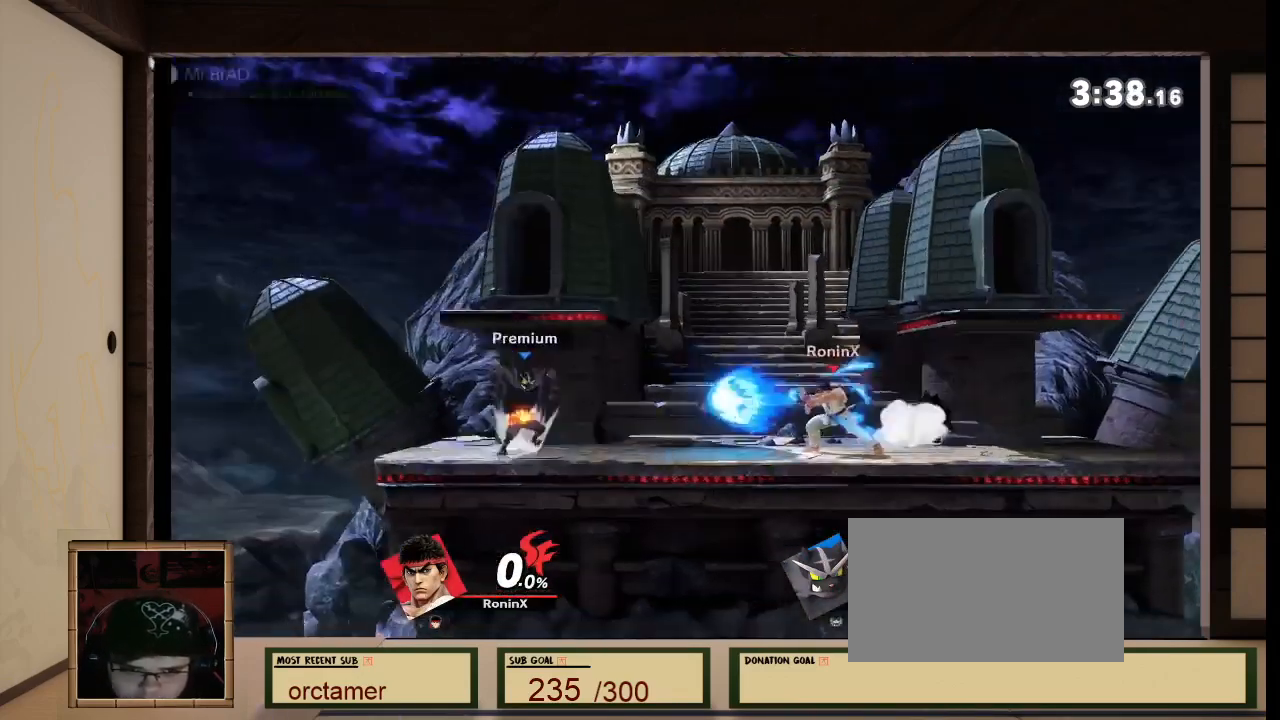
{"buttons": [], "left_stick": "center", "right_stick": "center", "events": []}
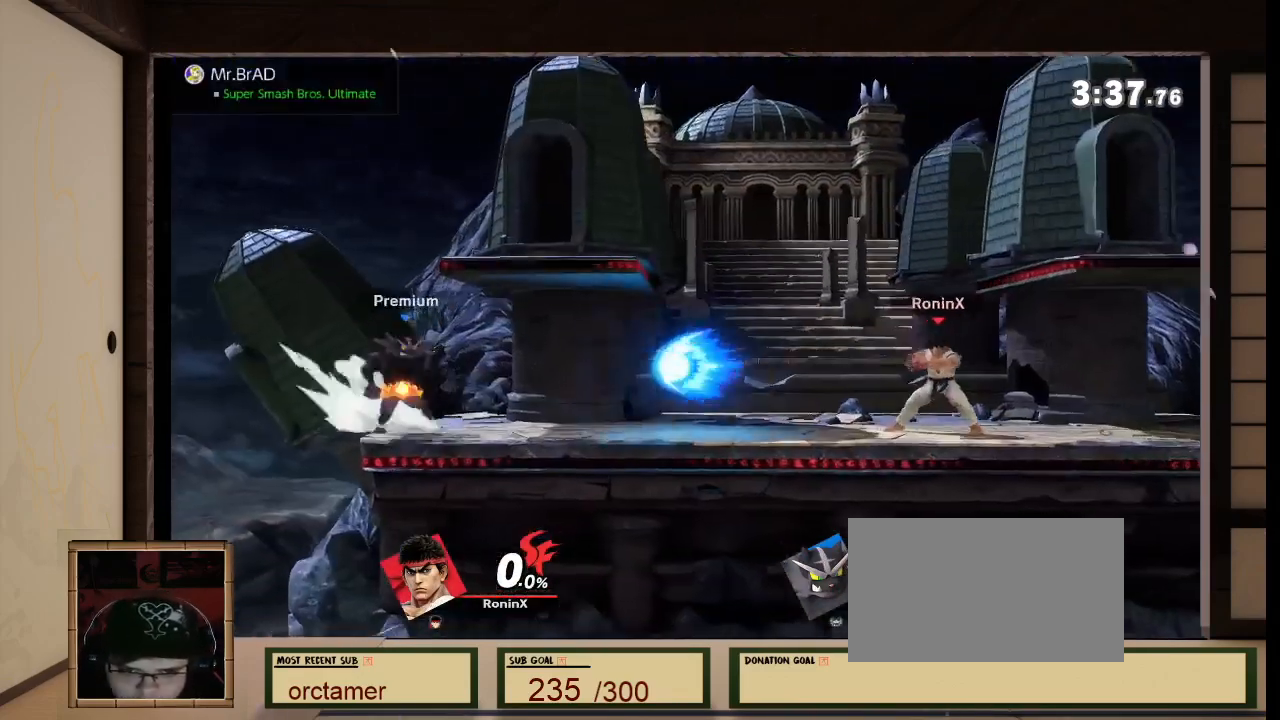
{"buttons": [], "left_stick": "left", "right_stick": "center", "events": [[33, "left_stick", "left"], [400, "X", "down"], [400, "left_stick", "right"], [467, "X", "up"], [467, "left_stick", "left"]]}
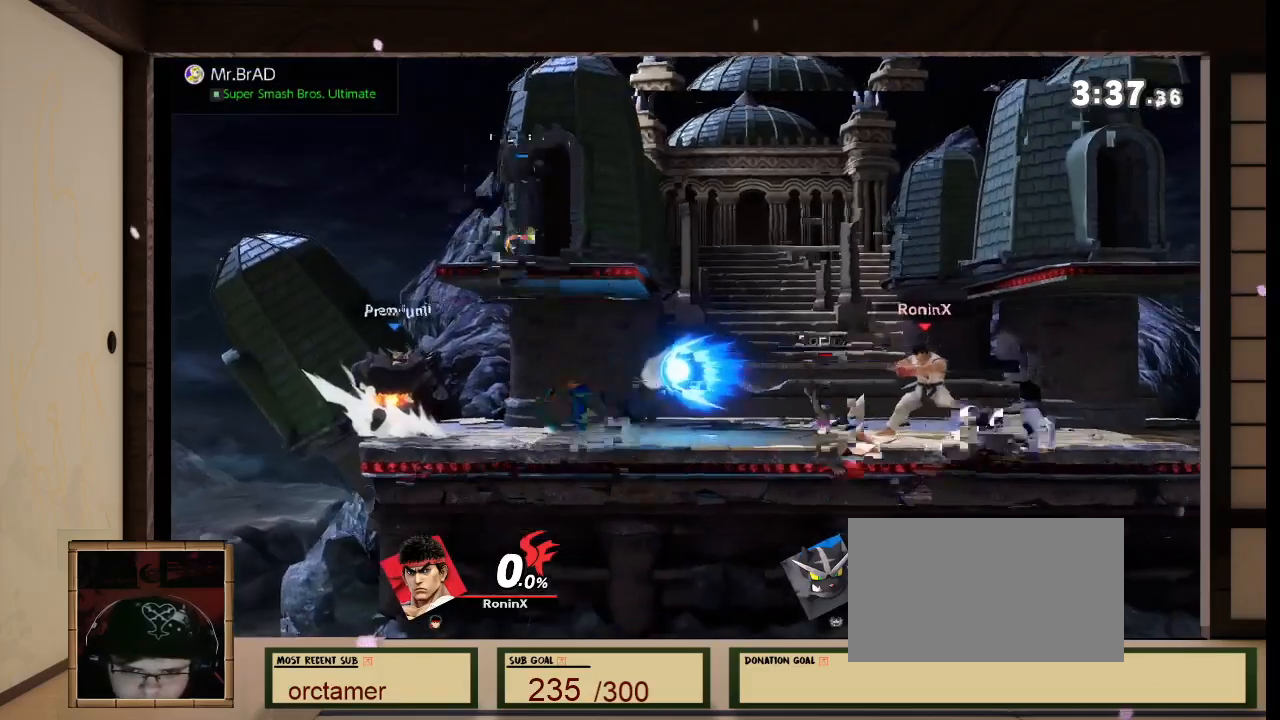
{"buttons": [], "left_stick": "center", "right_stick": "center", "events": [[134, "A", "down"], [234, "A", "up"], [234, "left_stick", "center"]]}
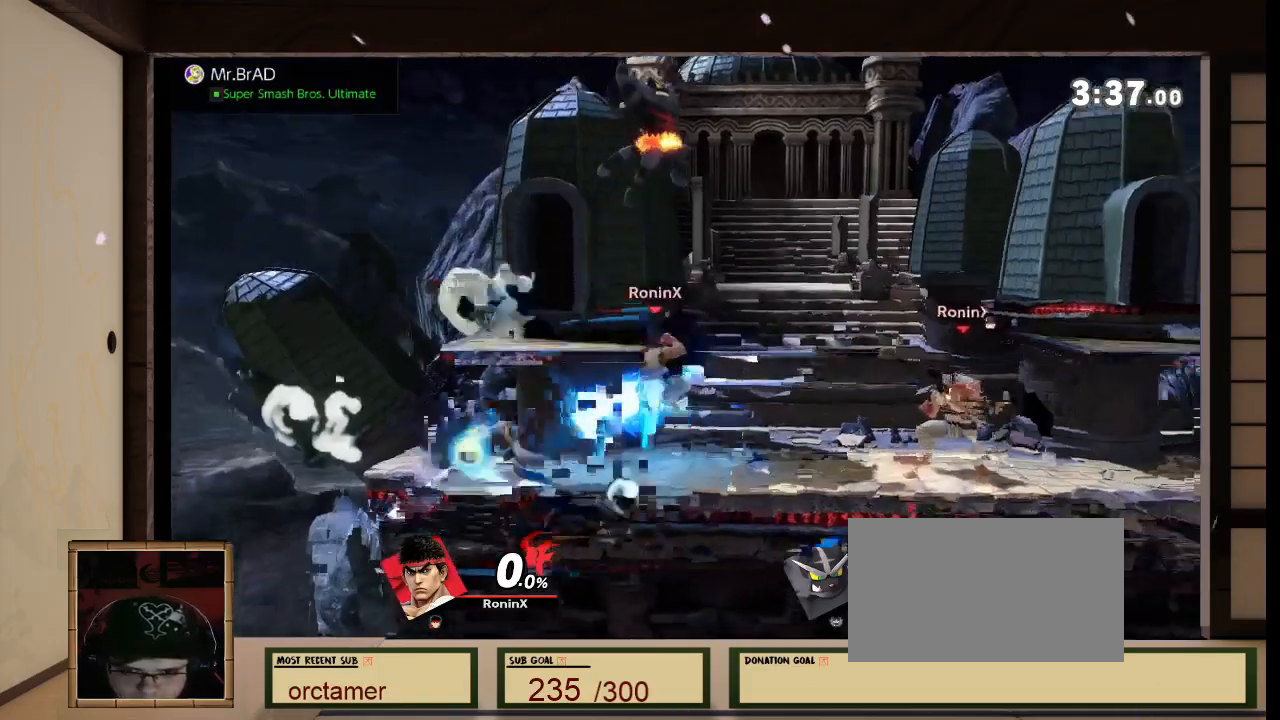
{"buttons": ["B"], "left_stick": "center", "right_stick": "center"}
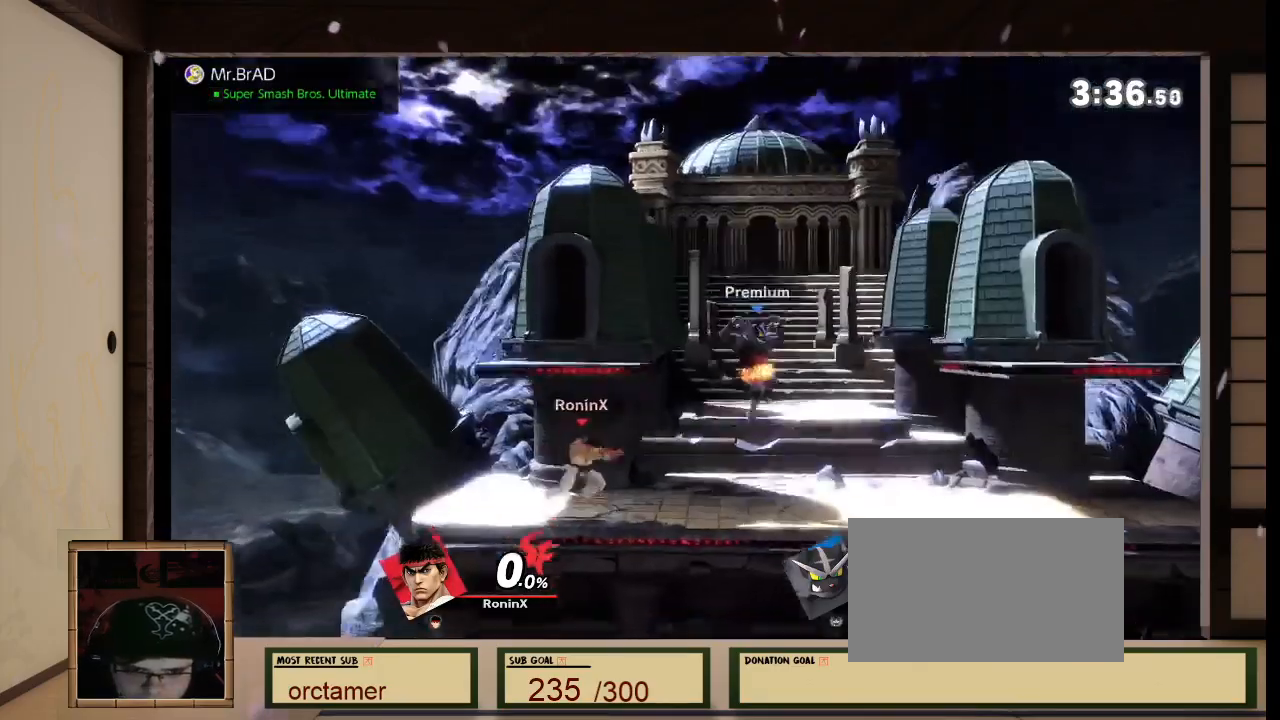
{"buttons": [], "left_stick": "right", "right_stick": "center", "events": [[300, "B", "up"], [367, "left_stick", "right"]]}
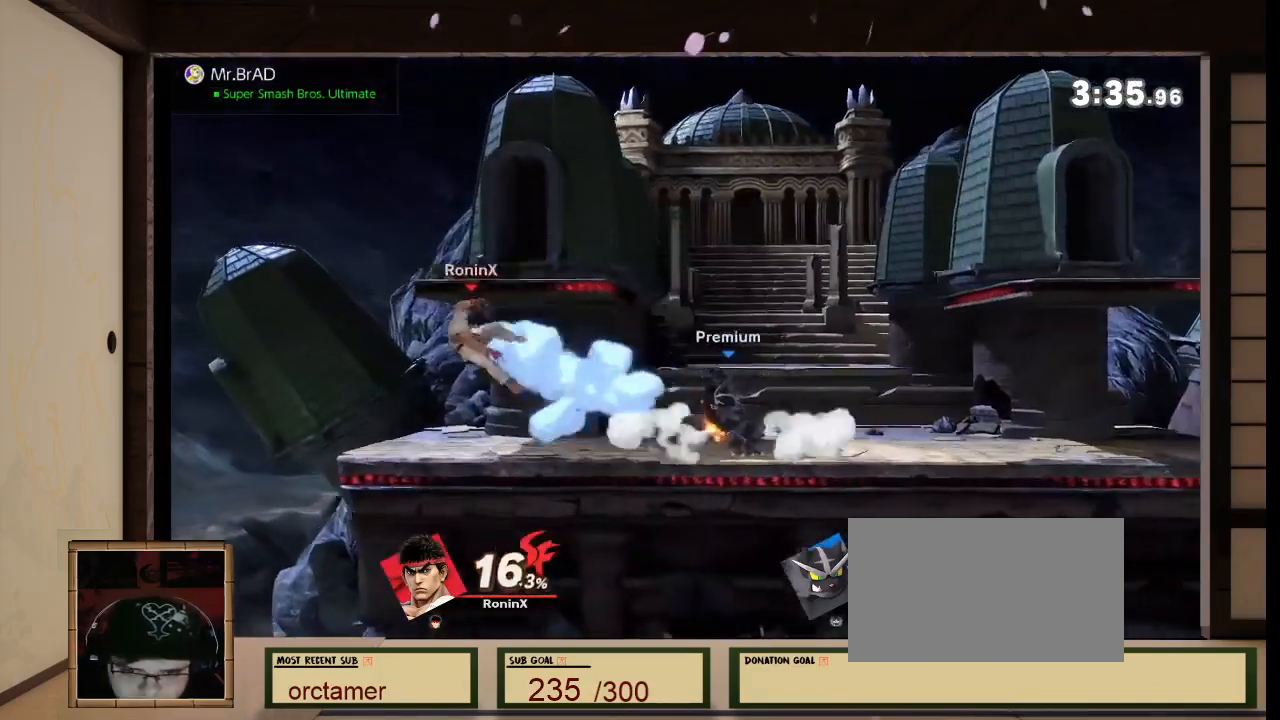
{"buttons": [], "left_stick": "down-right", "right_stick": "center"}